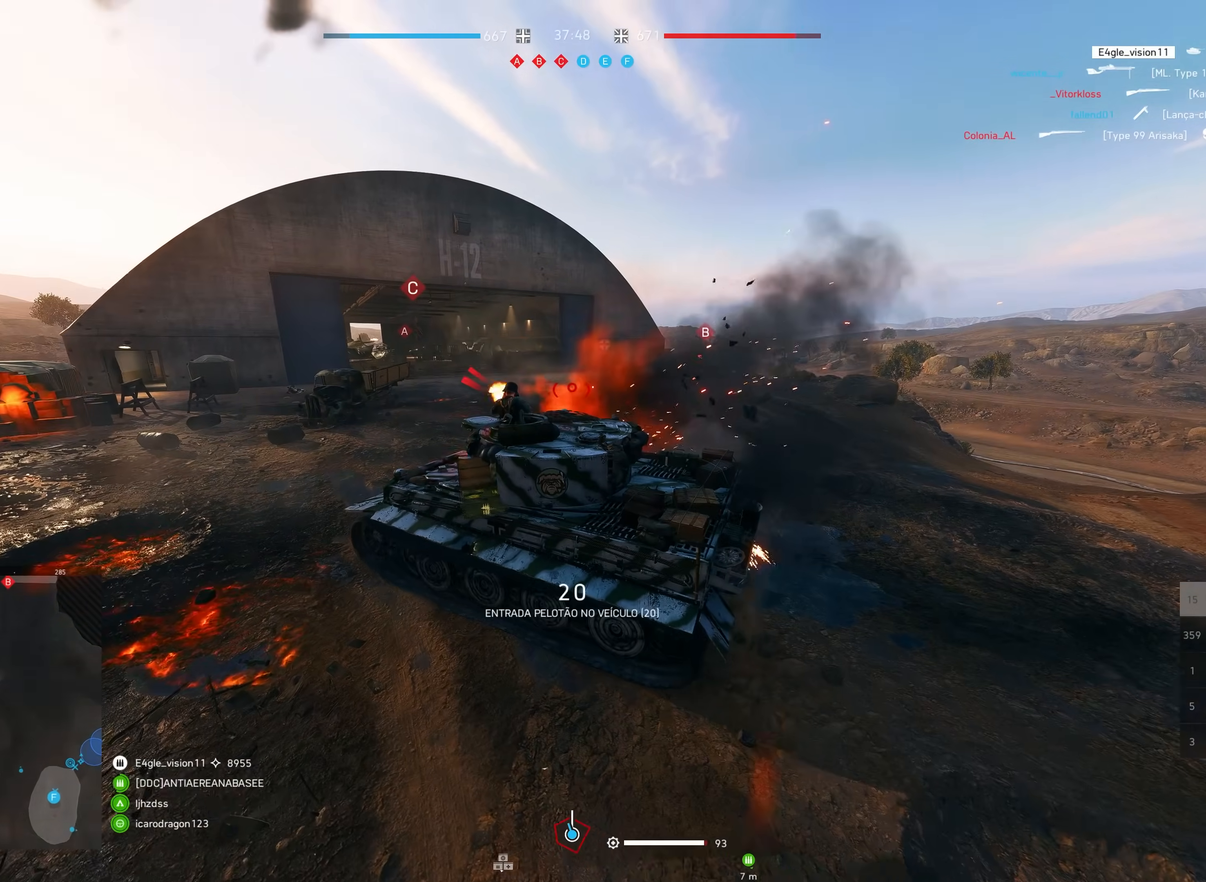
Gameplay with keyboard and mouse; each line is a JSON object with the keys and mouse buttons held at the frame after it. "events" lists presses ("down") and releases ("up") of "a", "ctrl", "d", "e", "f", "q", "r", "s", "shift", "space", "tab", "w", "mouse_left", "mouse_wheel", "mouse_right", "mouse_mb4" and "mouse_mb5" between this image and that frame as [ms after this image, input, new state], when the widget could be followed in between. "mouse_left", "mouse_wheel", "mouse_right", "mouse_mb4", "mouse_mb5" = the "left", "wheel", "right", "mb4", "mb5" buttons of the "mouse" list. No other keys are recorded. "wheel" means that the mouse wheel is clicked or scrolled. Mouse movement is not recorded.
{"keys": ["w"], "mouse": [], "events": [[200, "mouse_right", "down"], [283, "mouse_right", "up"]]}
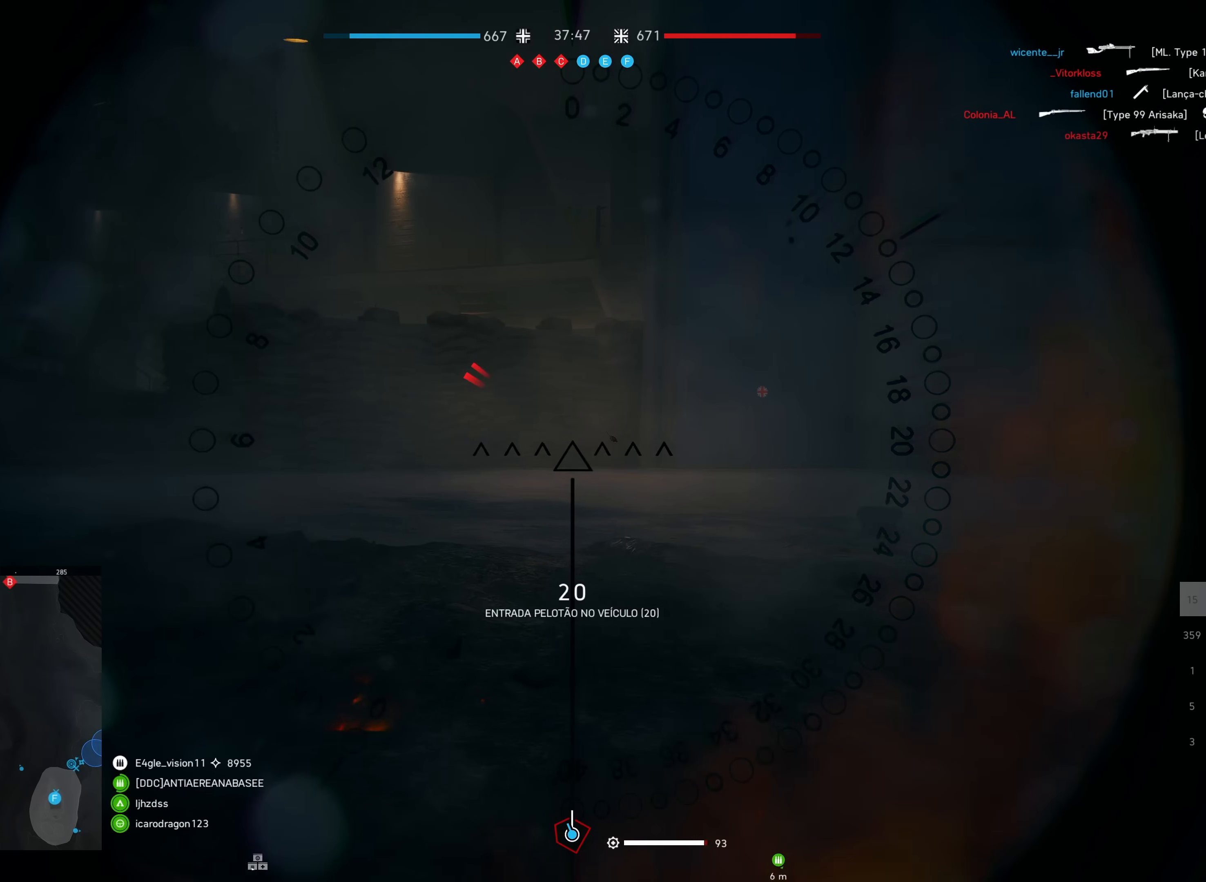
{"keys": [], "mouse": [], "events": [[100, "w", "up"]]}
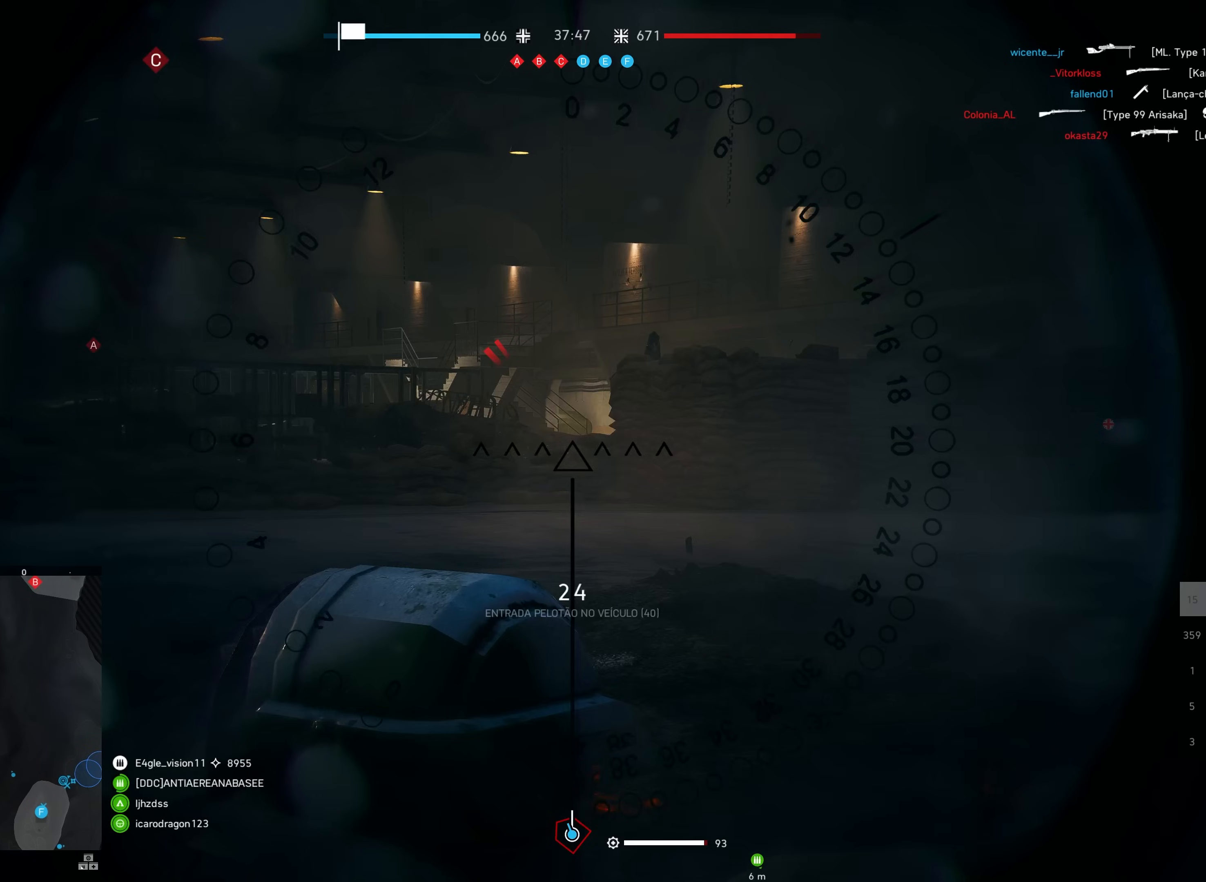
{"keys": ["s"], "mouse": [], "events": [[483, "s", "down"]]}
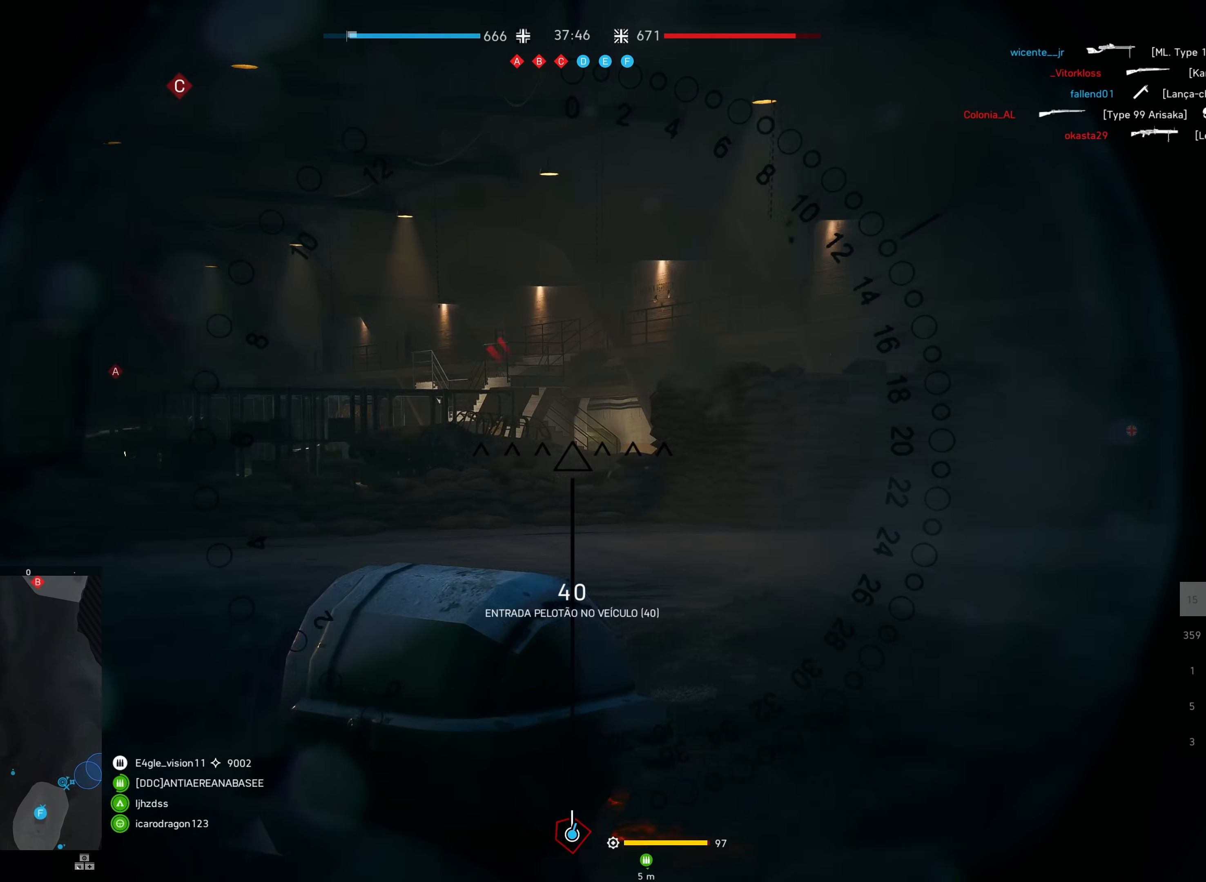
{"keys": [], "mouse": [], "events": [[367, "s", "up"]]}
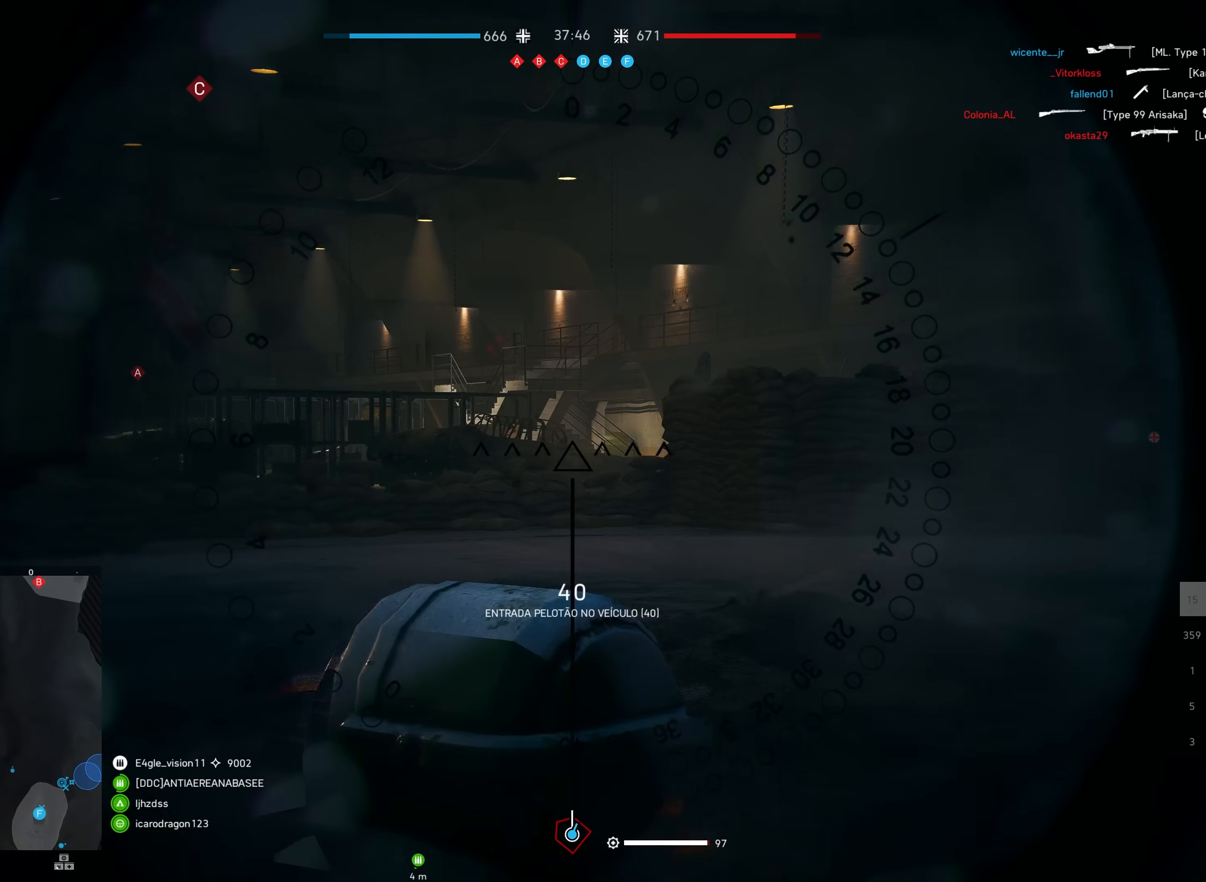
{"keys": [], "mouse": [], "events": []}
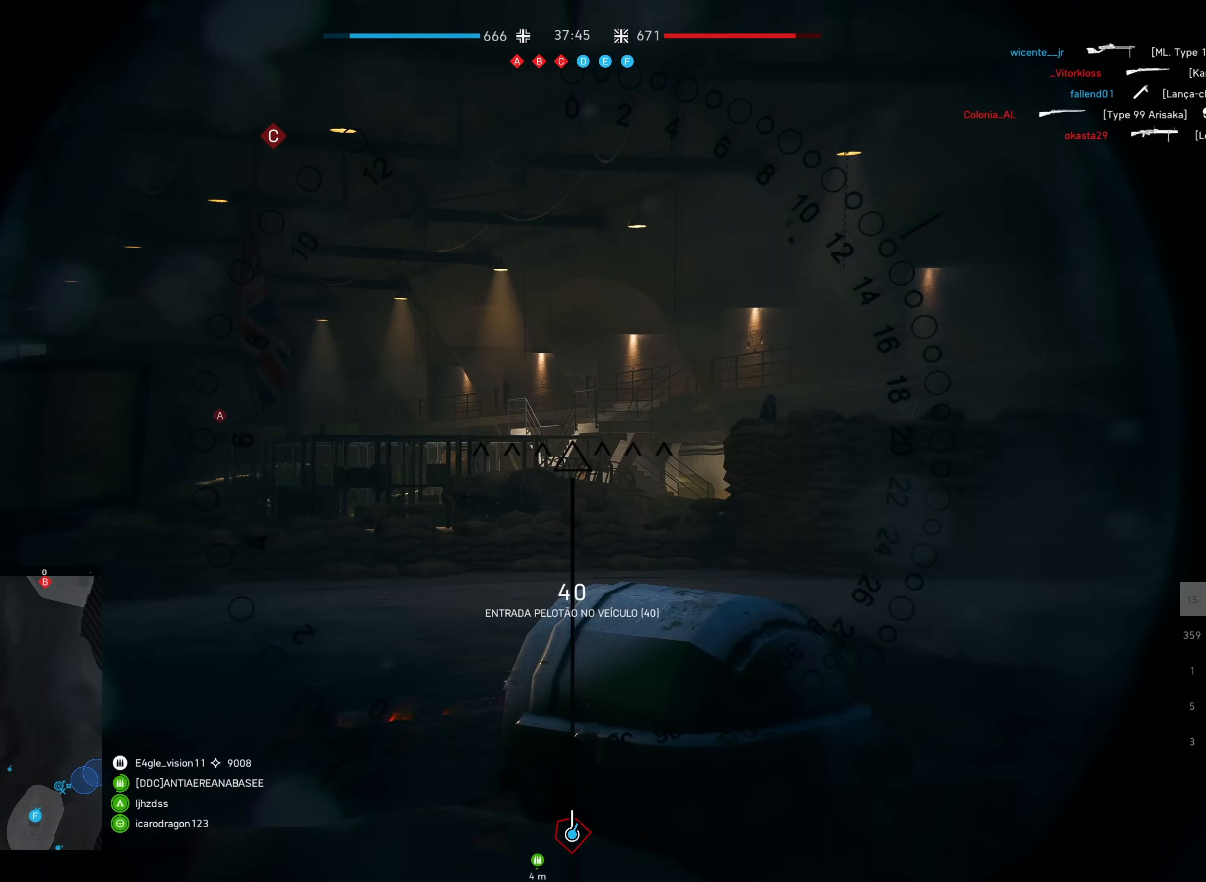
{"keys": ["s"], "mouse": [], "events": [[150, "s", "down"]]}
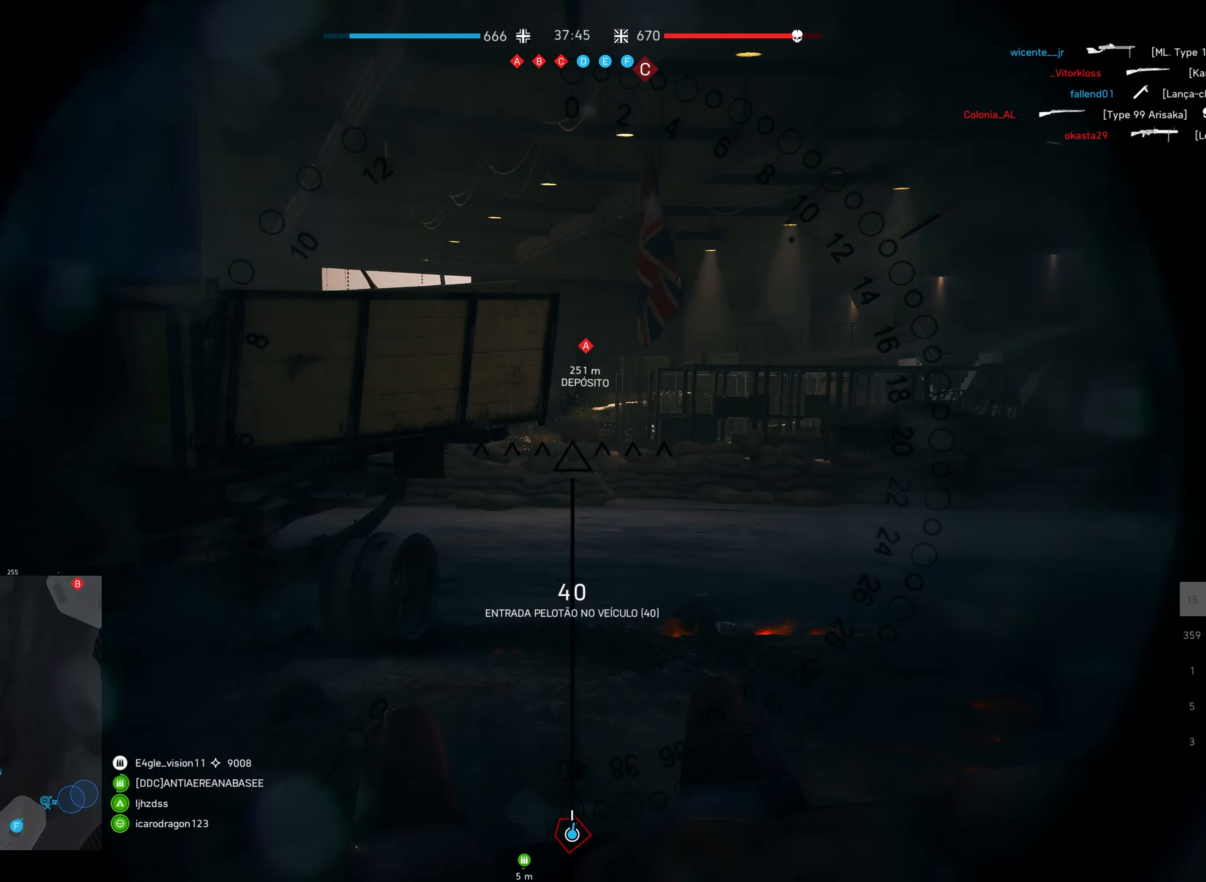
{"keys": ["s"], "mouse": [], "events": []}
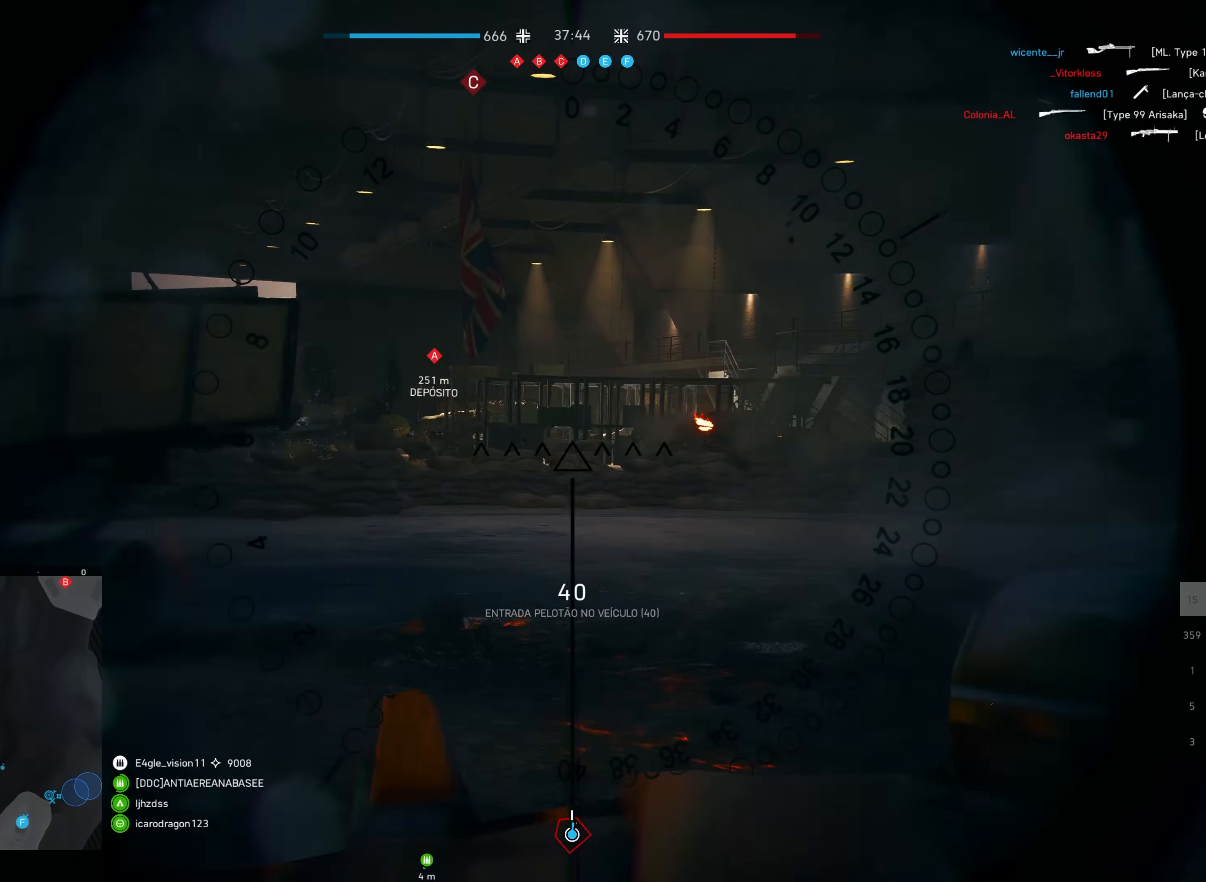
{"keys": [], "mouse": [], "events": [[383, "s", "up"]]}
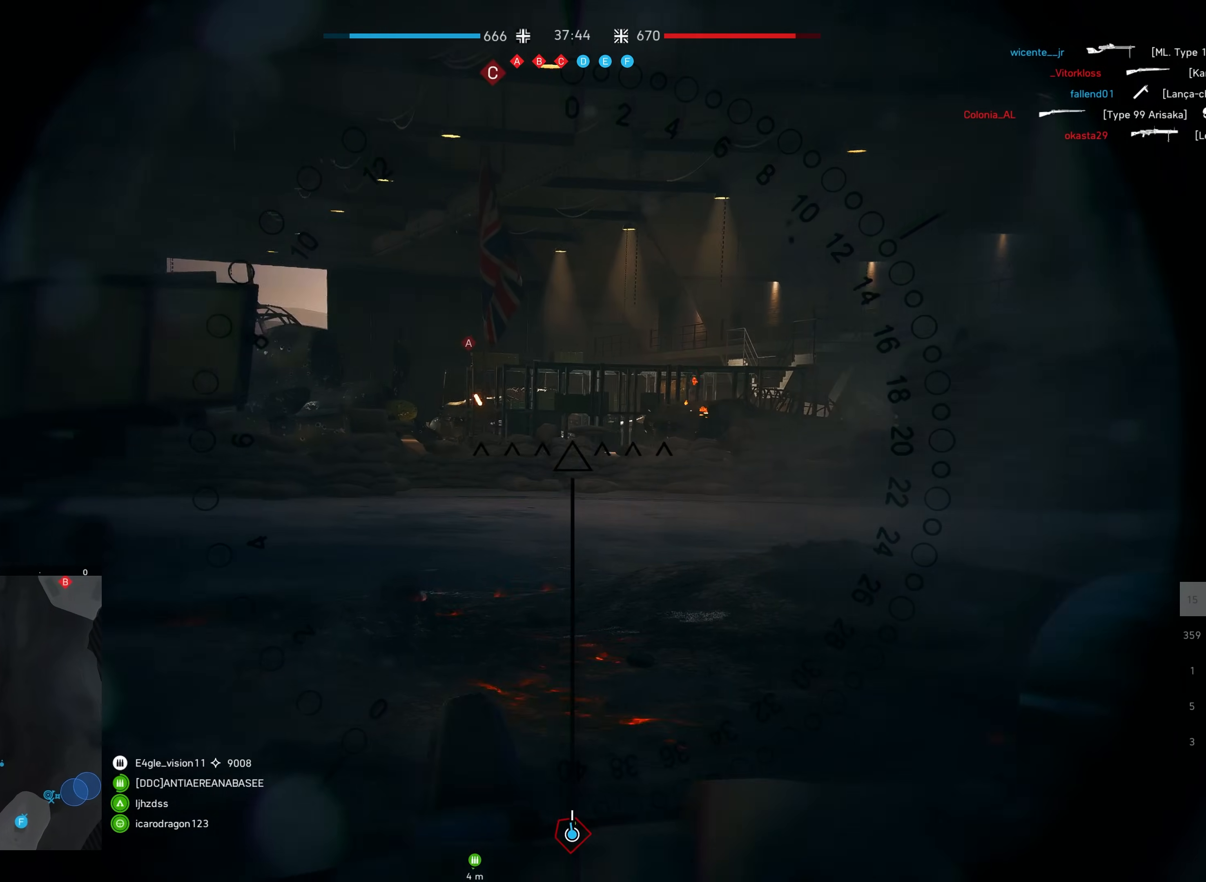
{"keys": ["s"], "mouse": [], "events": [[467, "s", "down"]]}
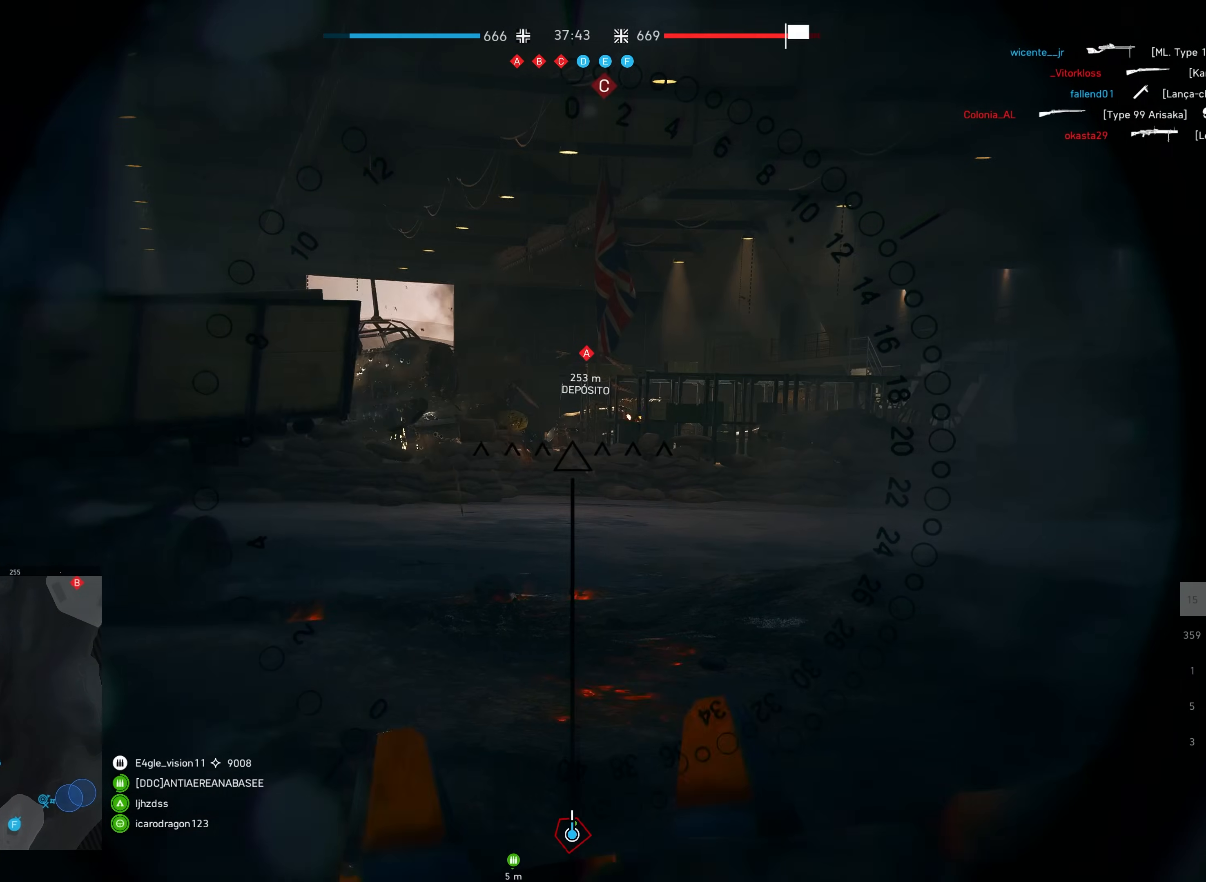
{"keys": ["s"], "mouse": [], "events": []}
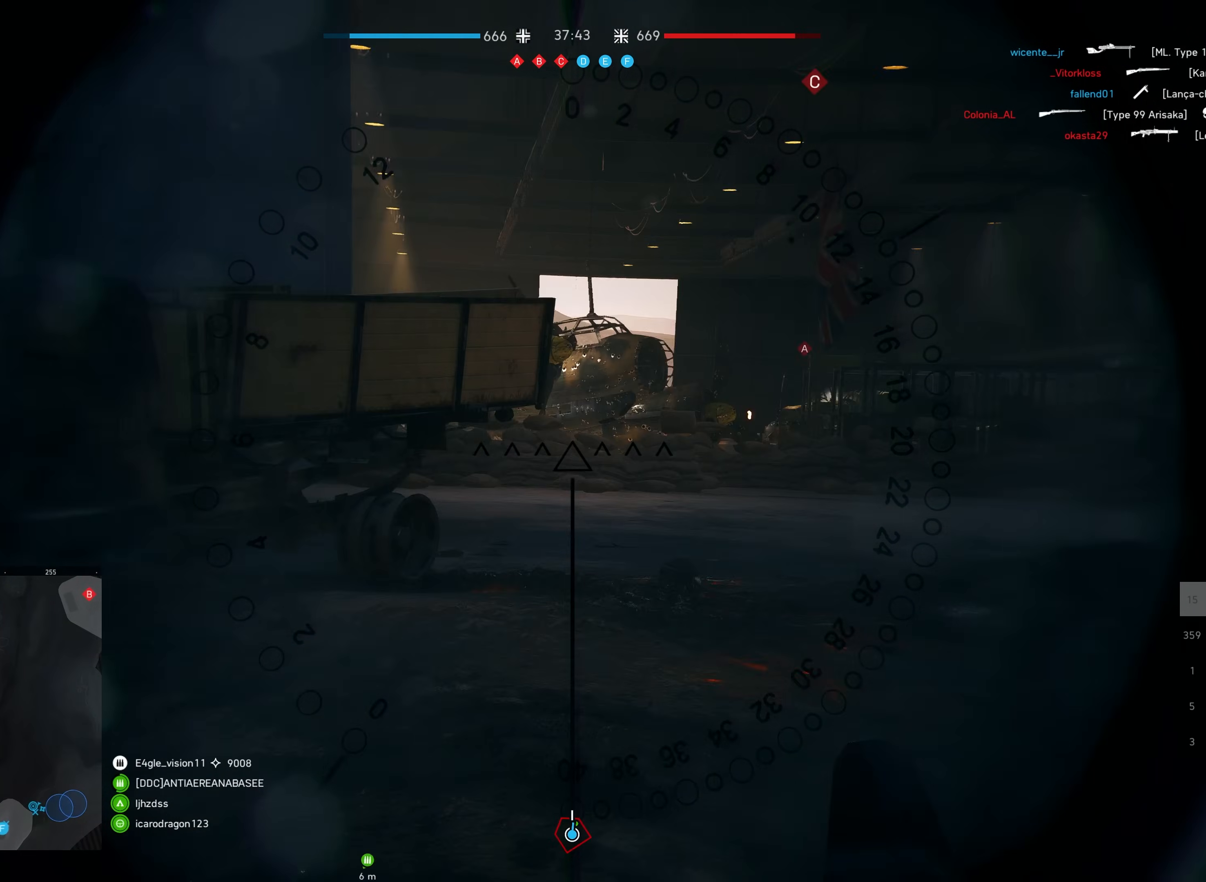
{"keys": ["s"], "mouse": [], "events": []}
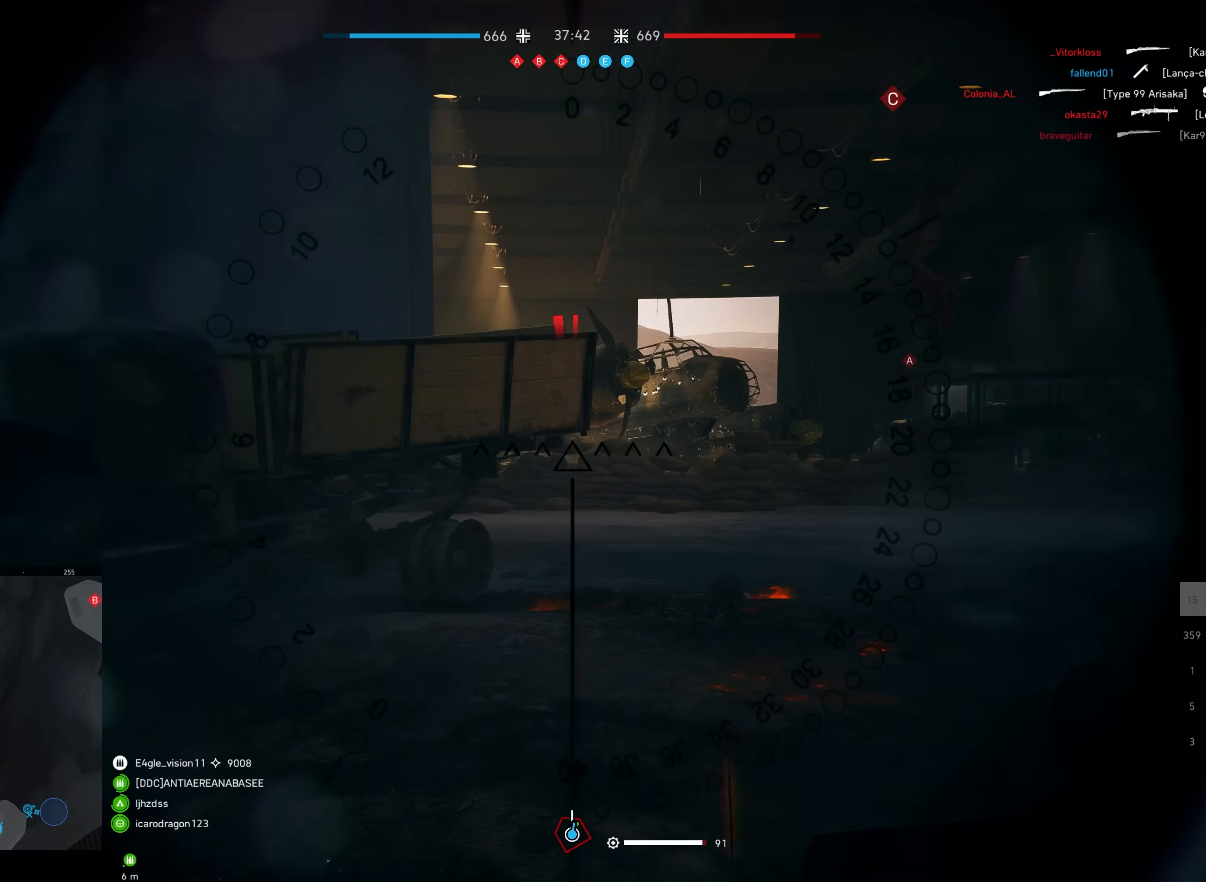
{"keys": [], "mouse": [], "events": [[167, "s", "up"]]}
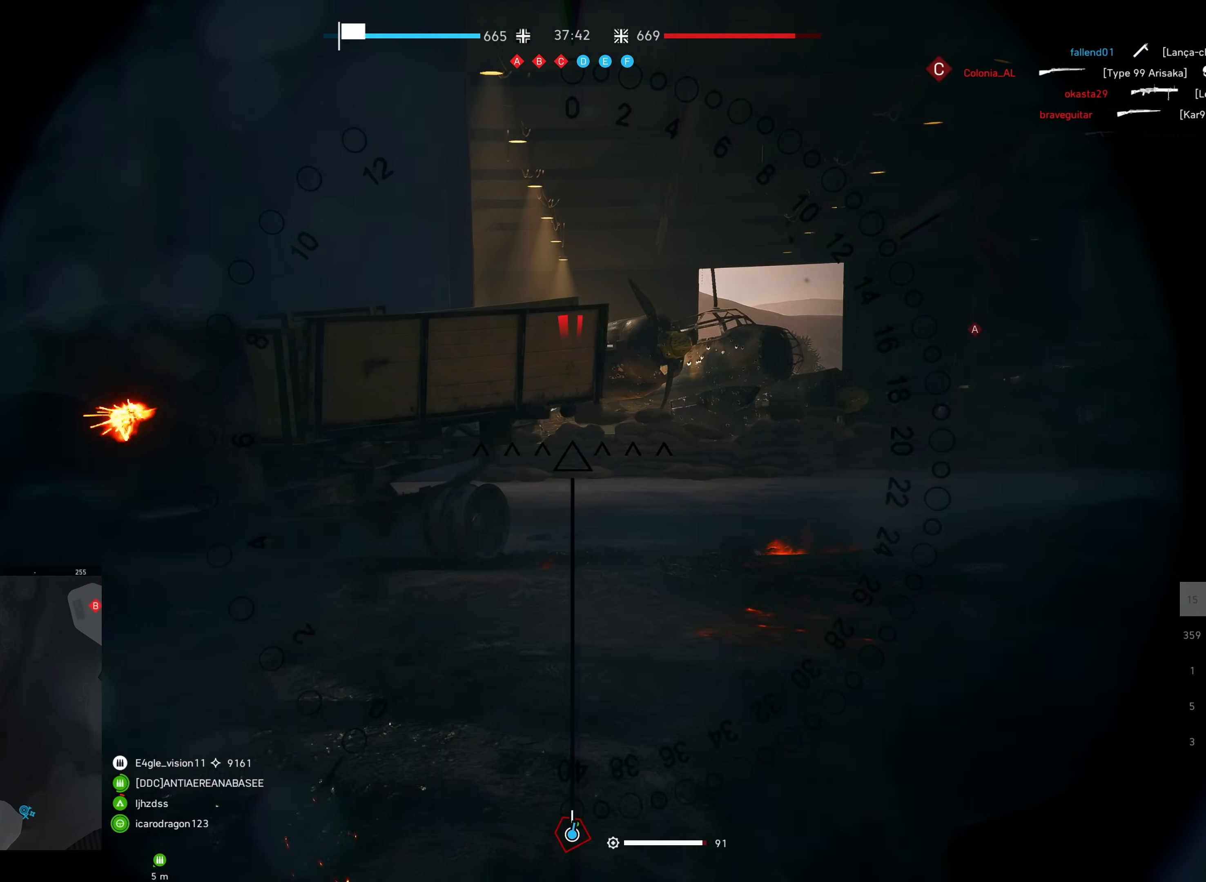
{"keys": ["s", "shift"], "mouse": [], "events": [[250, "s", "down"], [400, "shift", "down"]]}
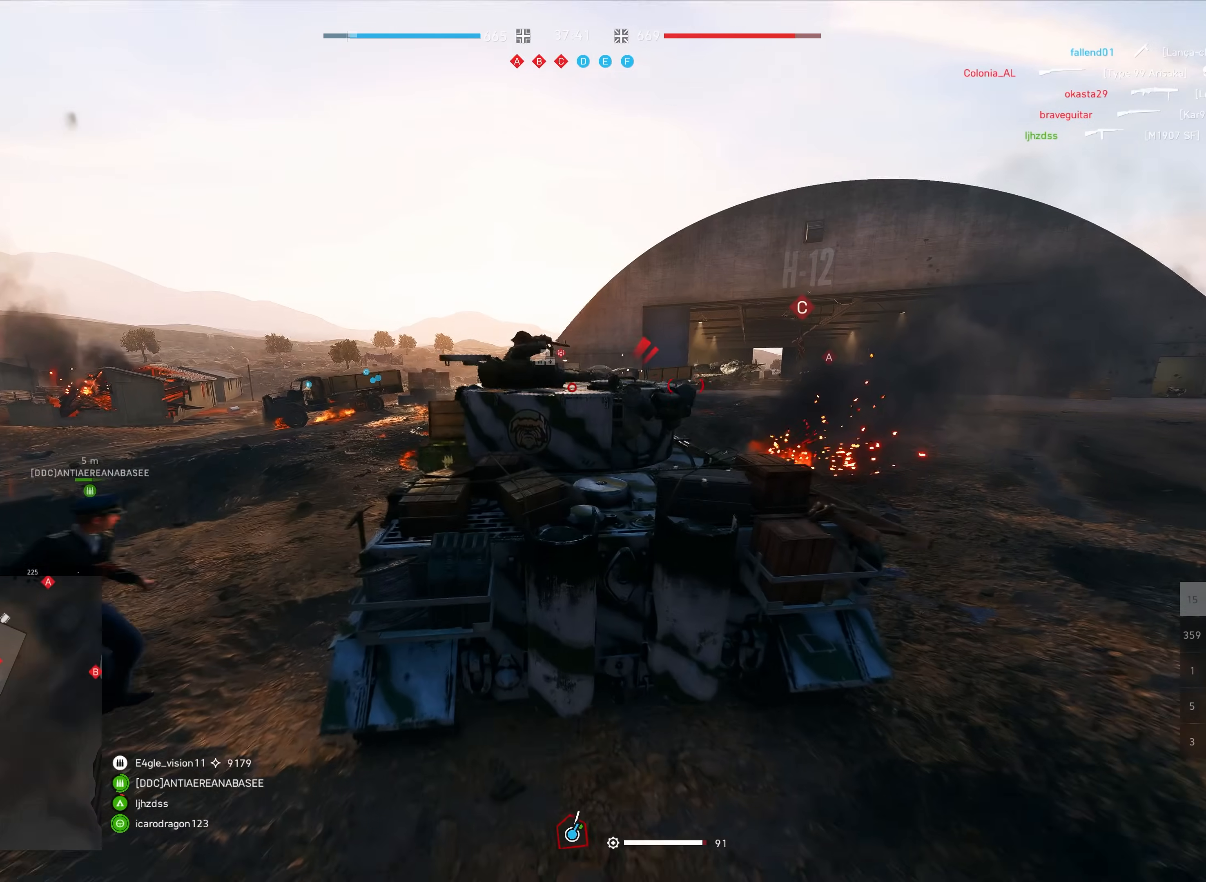
{"keys": ["shift"], "mouse": [], "events": [[267, "s", "up"], [350, "shift", "up"], [483, "shift", "down"]]}
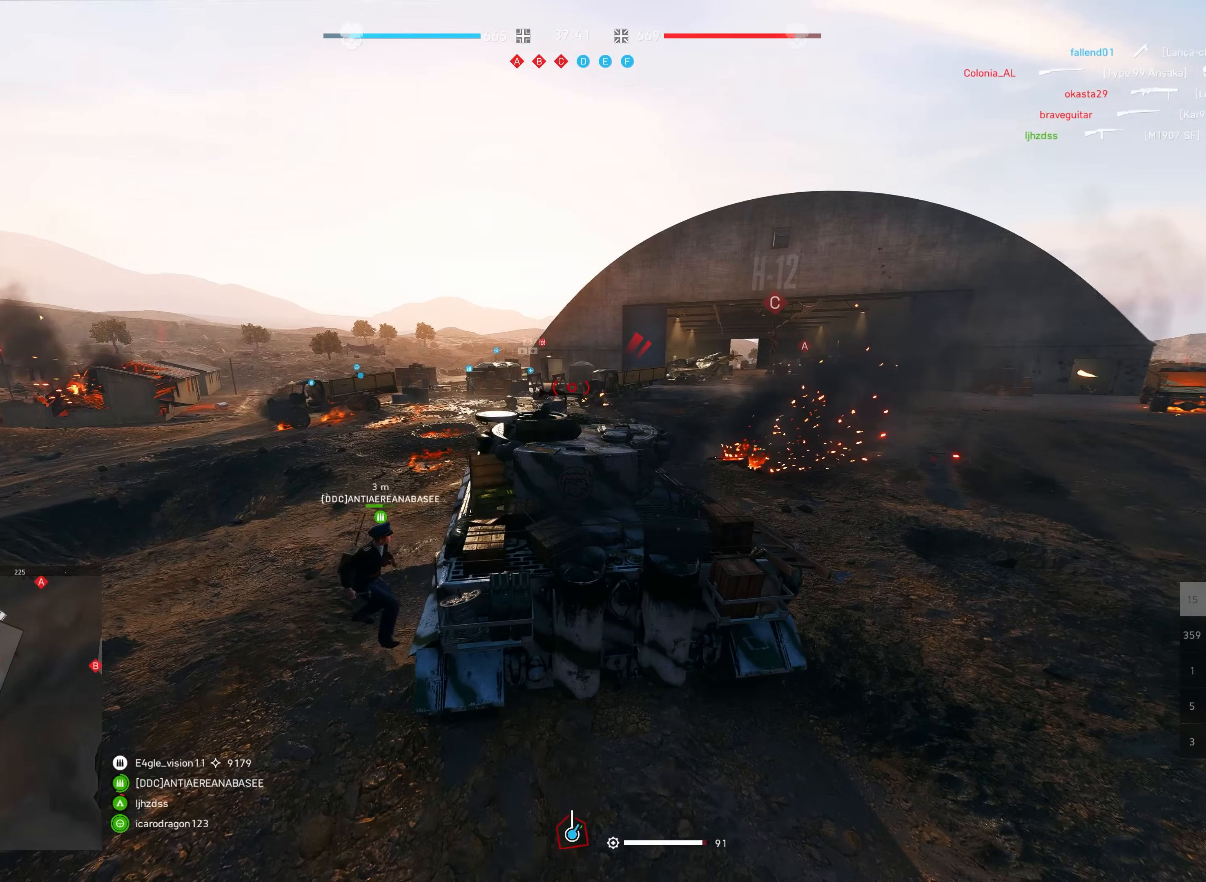
{"keys": ["a", "shift", "w"], "mouse": [], "events": [[17, "w", "down"], [317, "a", "down"]]}
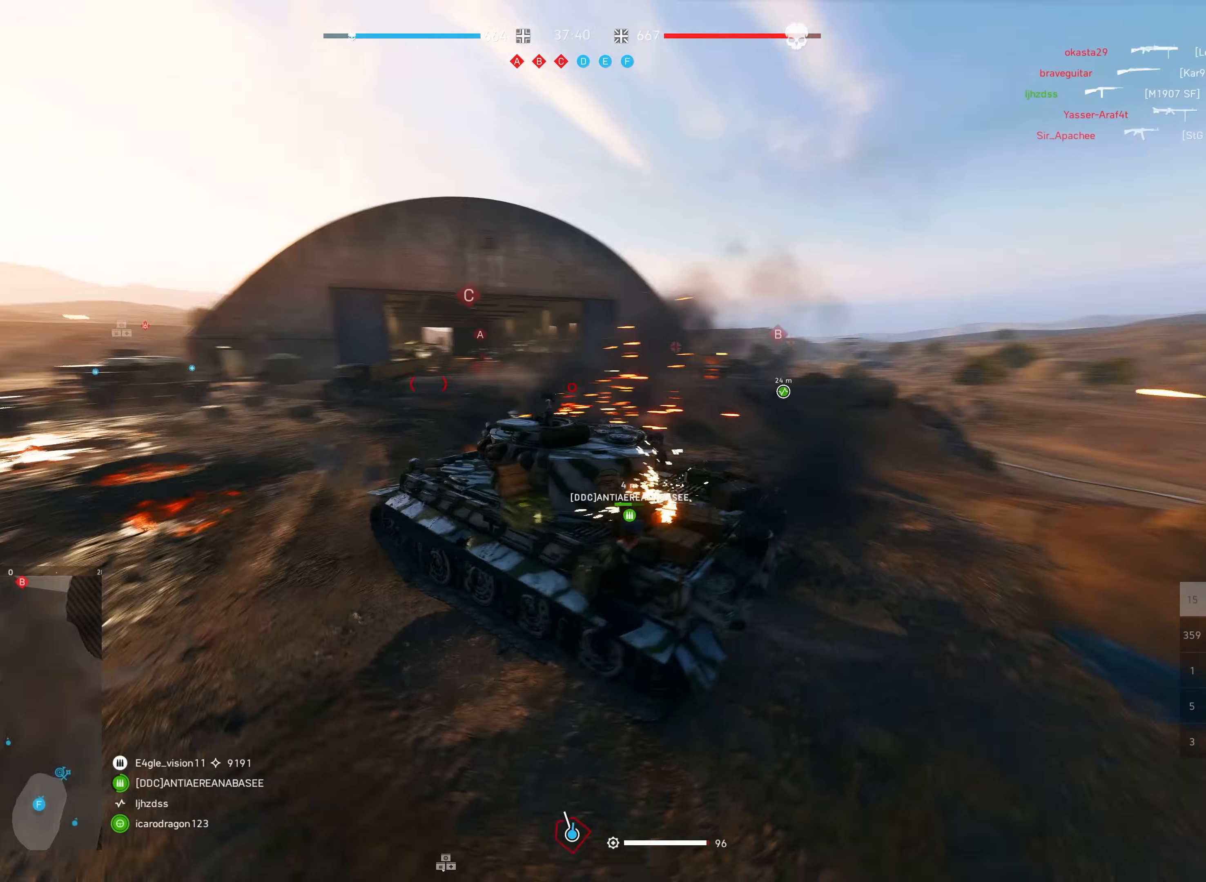
{"keys": ["a", "shift", "w"], "mouse": [], "events": []}
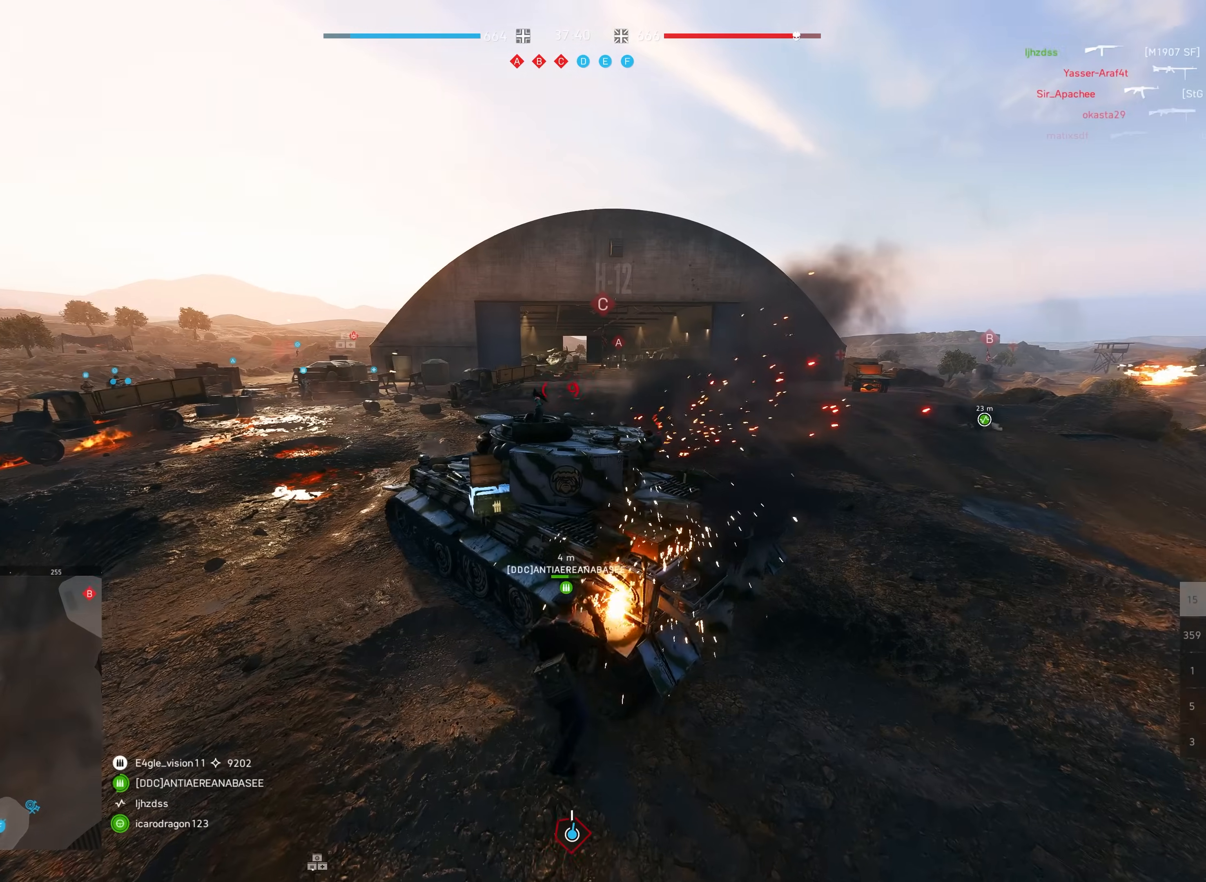
{"keys": ["a", "shift", "w"], "mouse": [], "events": []}
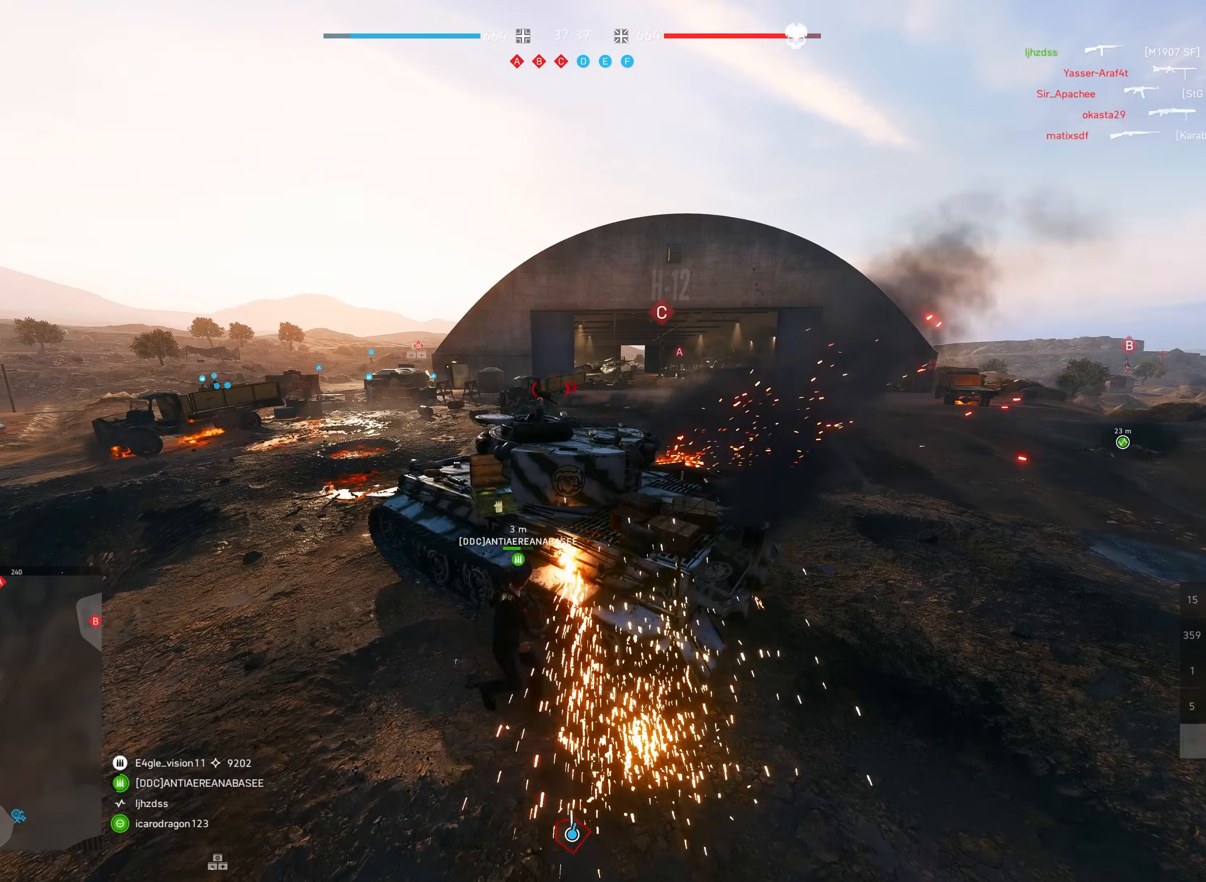
{"keys": ["shift", "w"], "mouse": [], "events": [[33, "a", "up"], [367, "a", "down"], [450, "a", "up"]]}
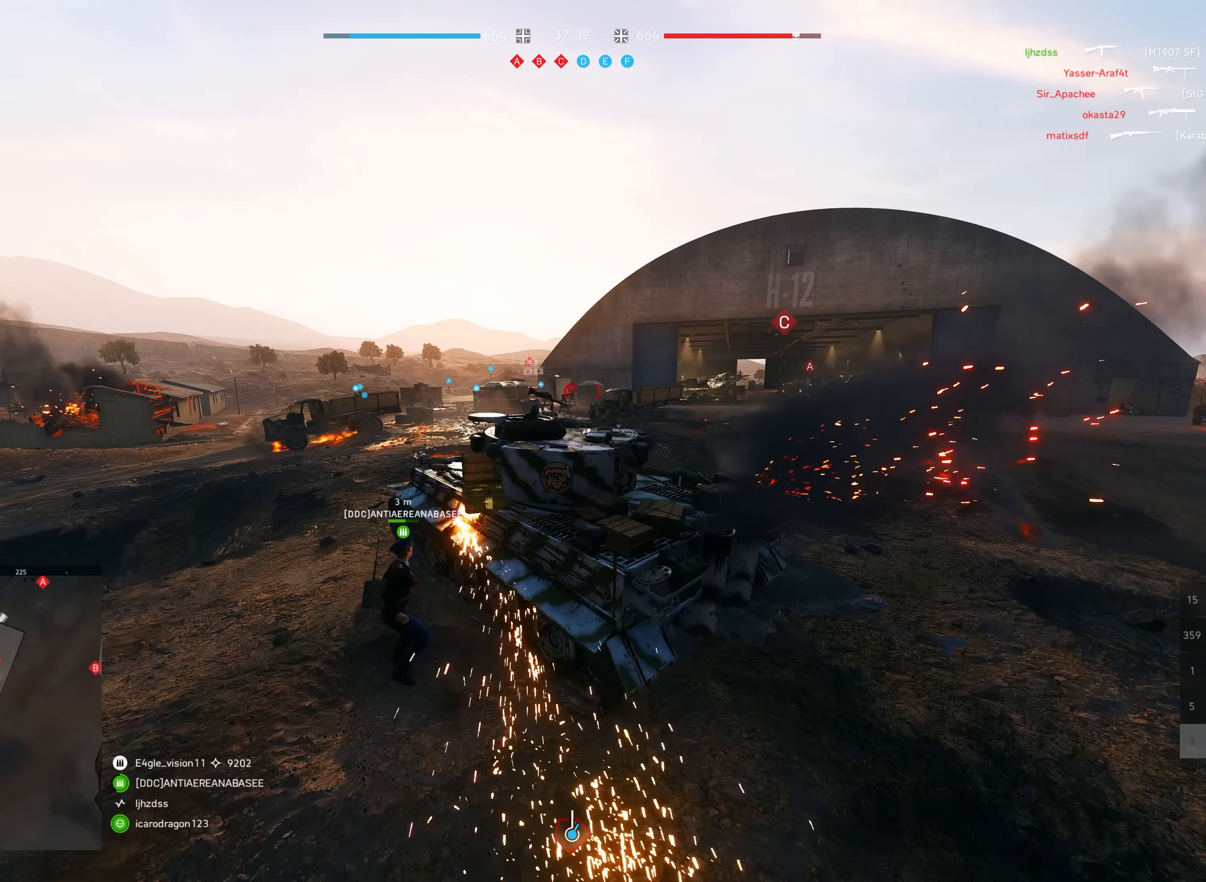
{"keys": ["w"], "mouse": [], "events": [[233, "a", "down"], [367, "shift", "up"], [450, "a", "up"]]}
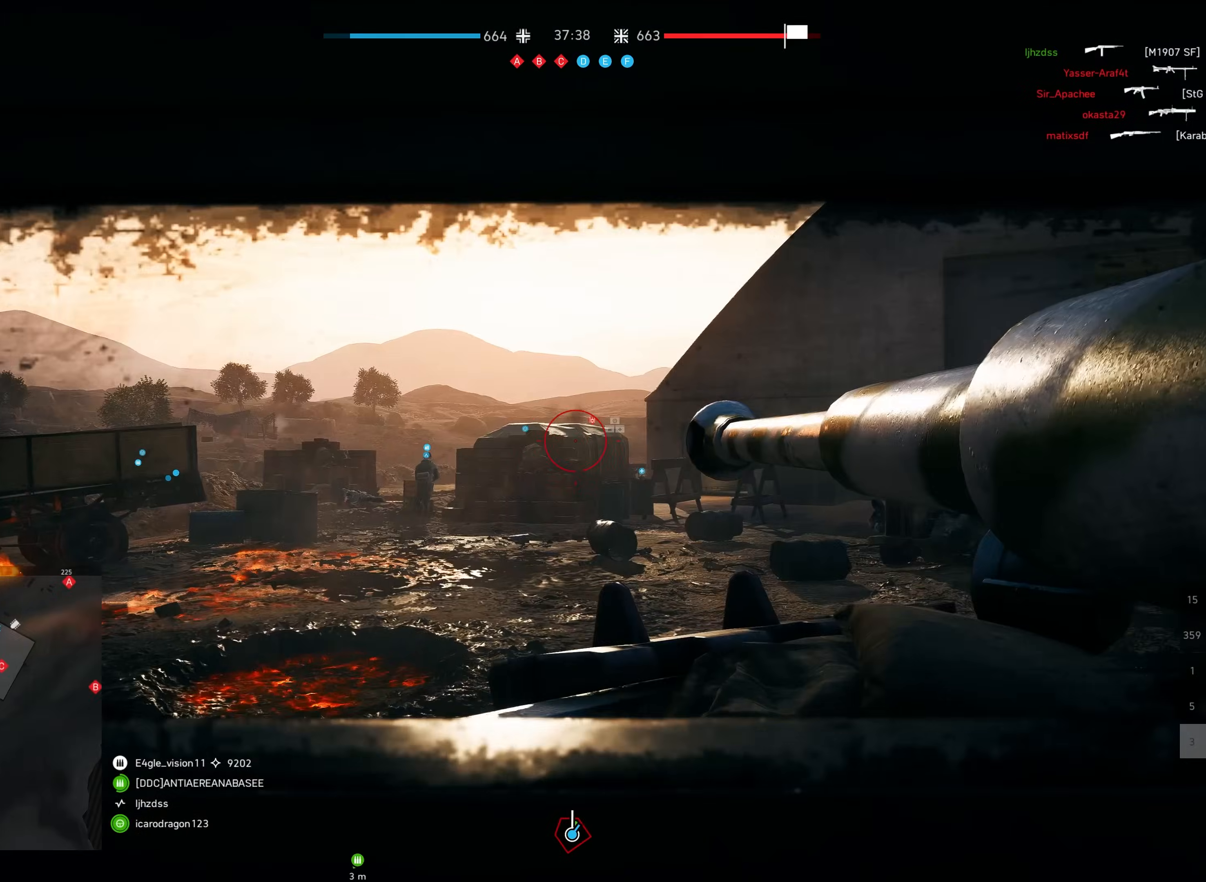
{"keys": [], "mouse": [], "events": [[17, "mouse_right", "down"], [33, "w", "up"], [117, "mouse_right", "up"]]}
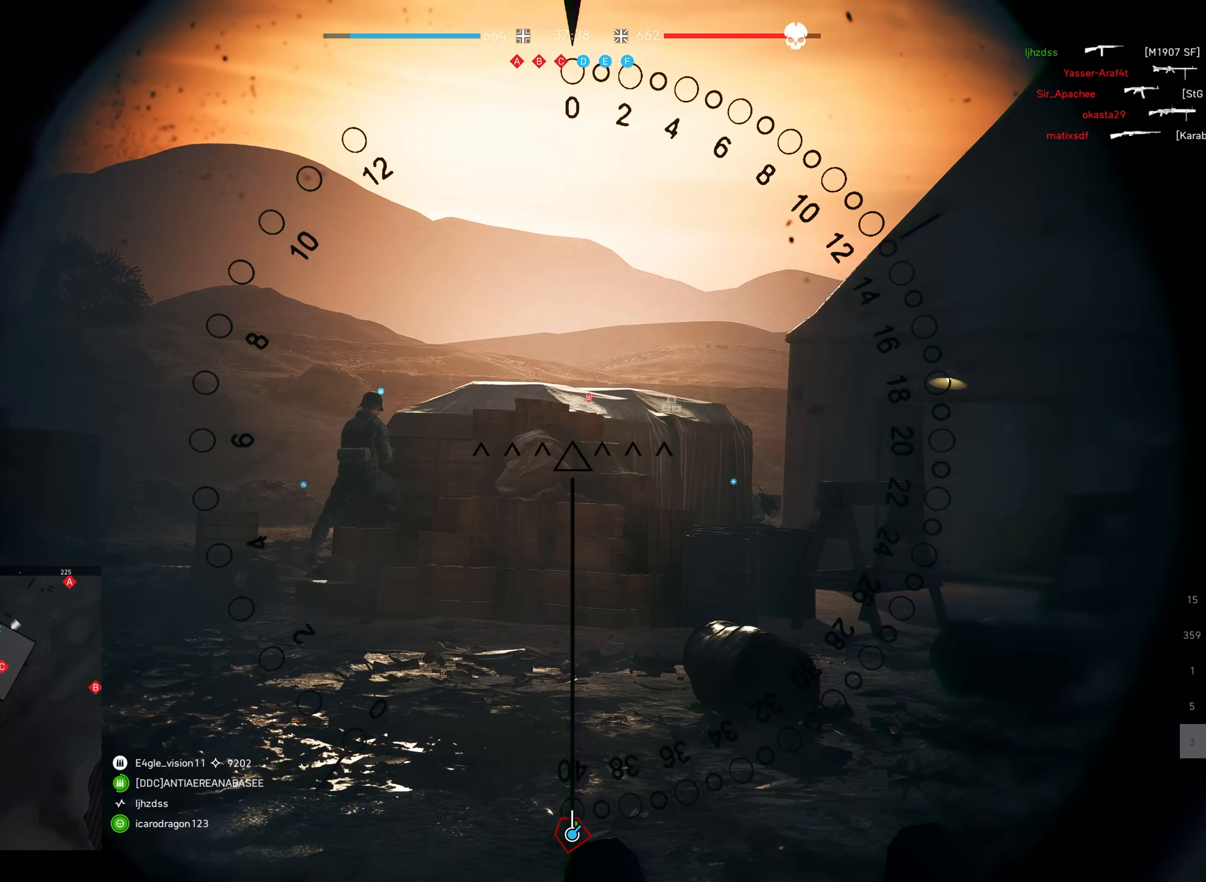
{"keys": [], "mouse": [], "events": [[267, "a", "down"], [267, "w", "down"], [417, "a", "up"], [417, "w", "up"]]}
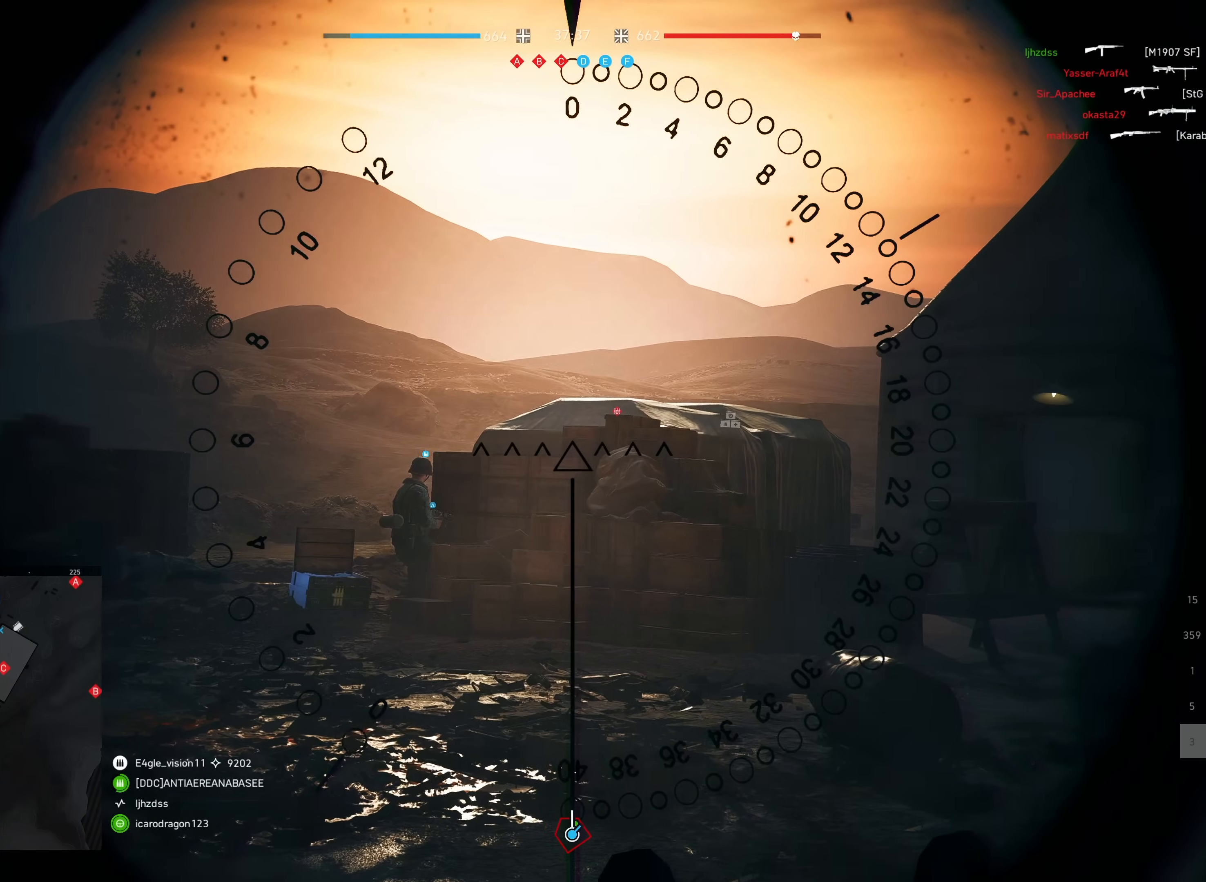
{"keys": ["s"], "mouse": [], "events": [[350, "s", "down"]]}
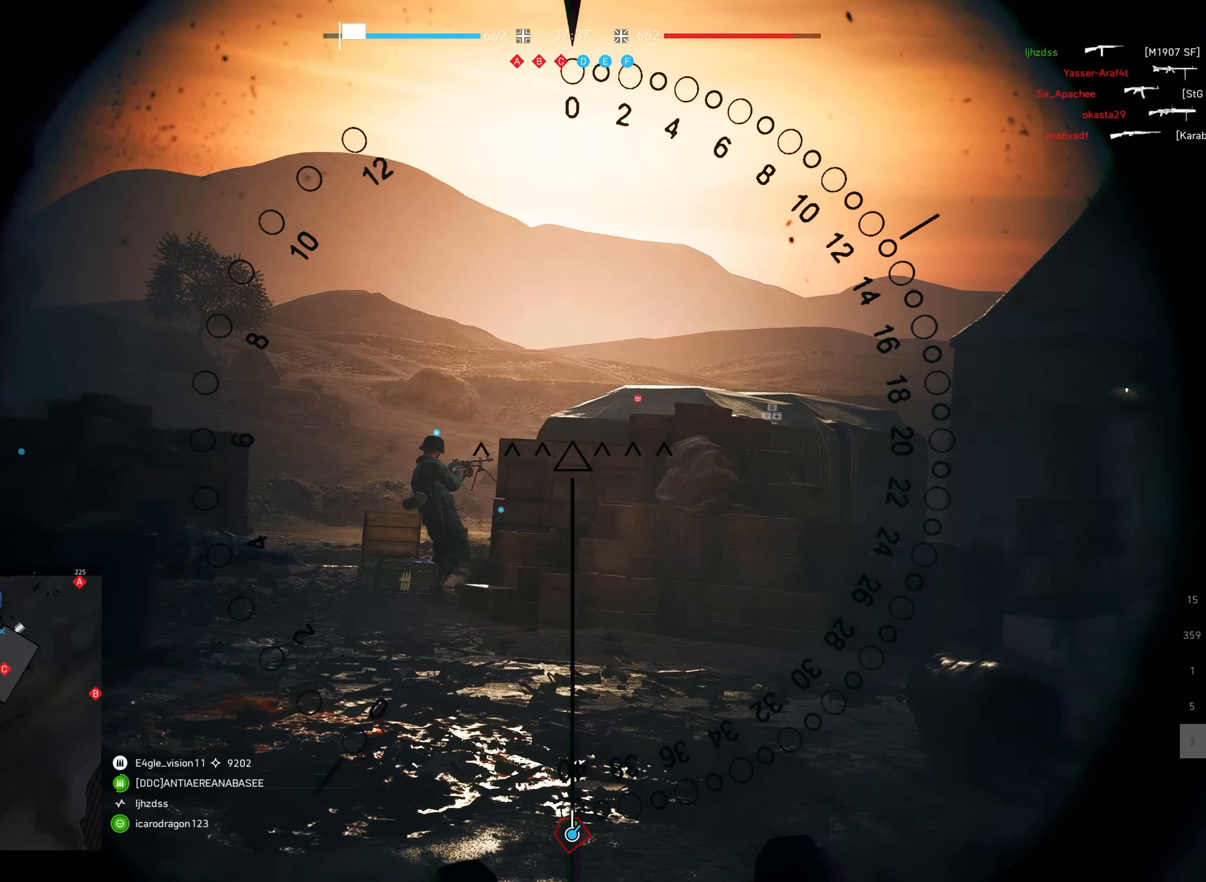
{"keys": [], "mouse": [], "events": [[67, "s", "up"]]}
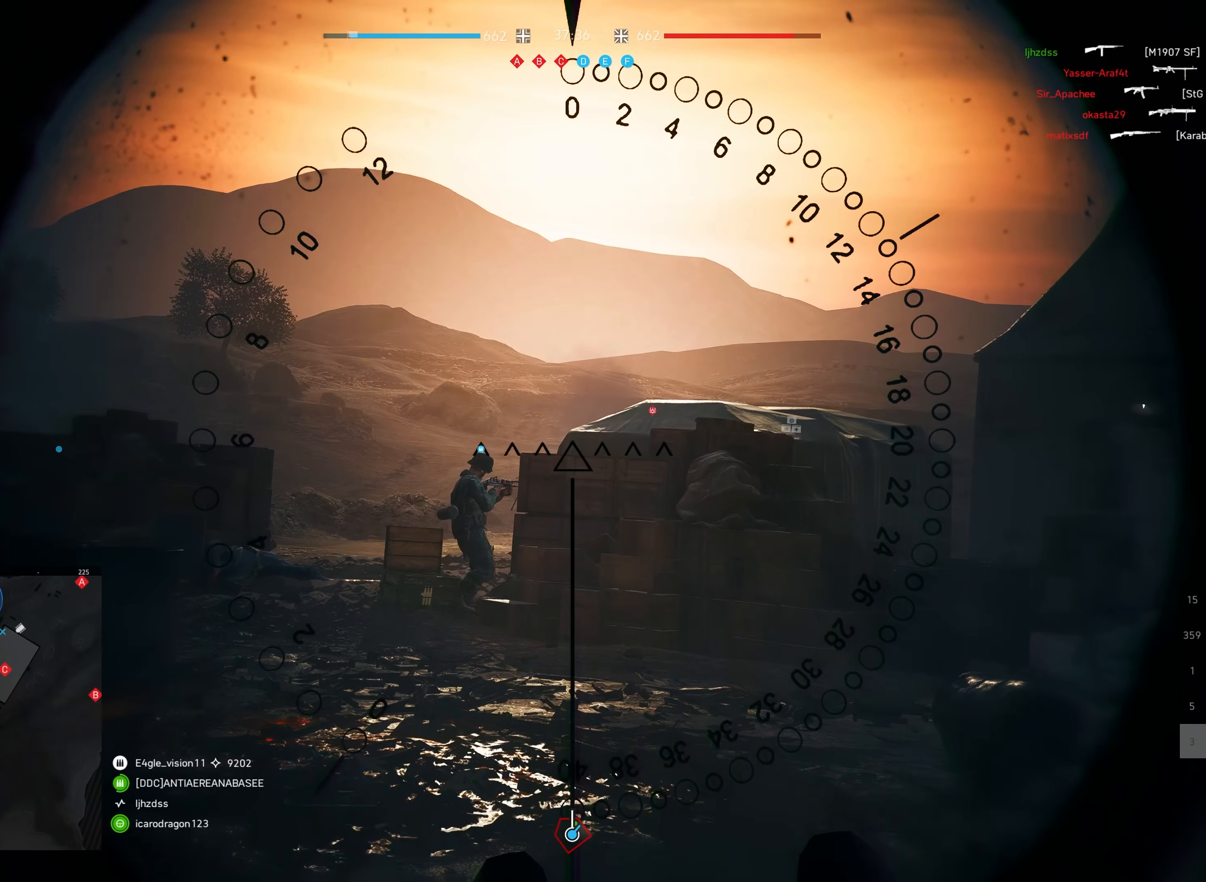
{"keys": ["d"], "mouse": [], "events": [[433, "d", "down"]]}
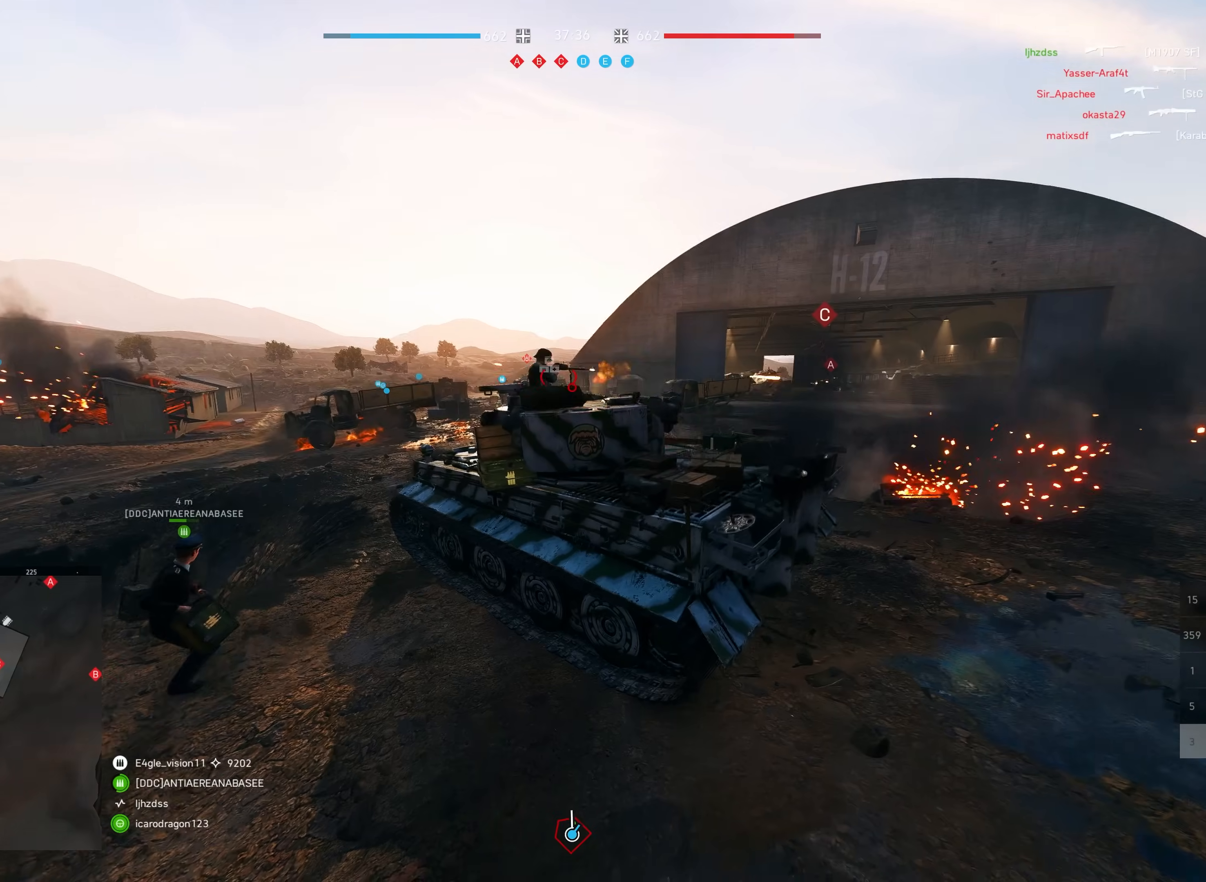
{"keys": ["d", "w"], "mouse": [], "events": [[167, "w", "down"]]}
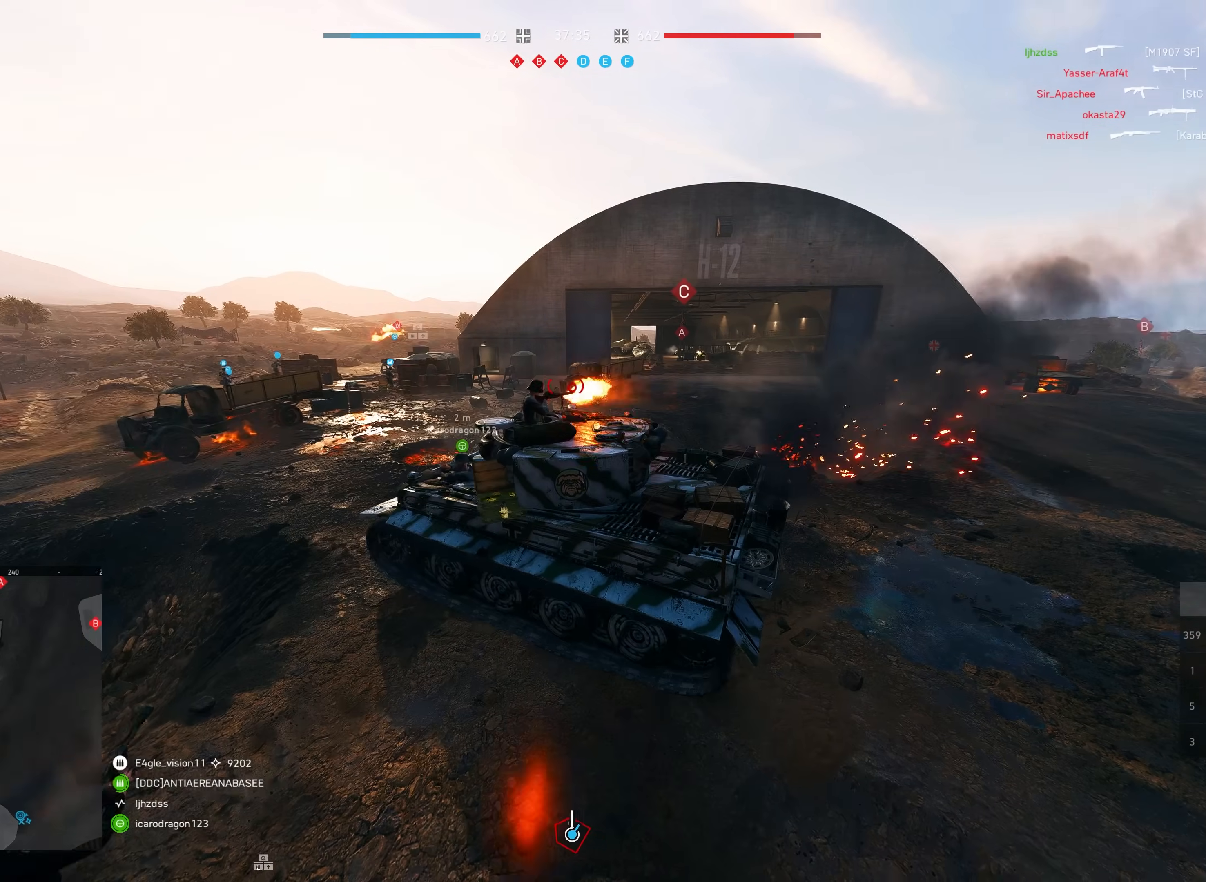
{"keys": ["d", "shift", "w"], "mouse": [], "events": [[183, "shift", "down"], [333, "d", "up"], [500, "d", "down"]]}